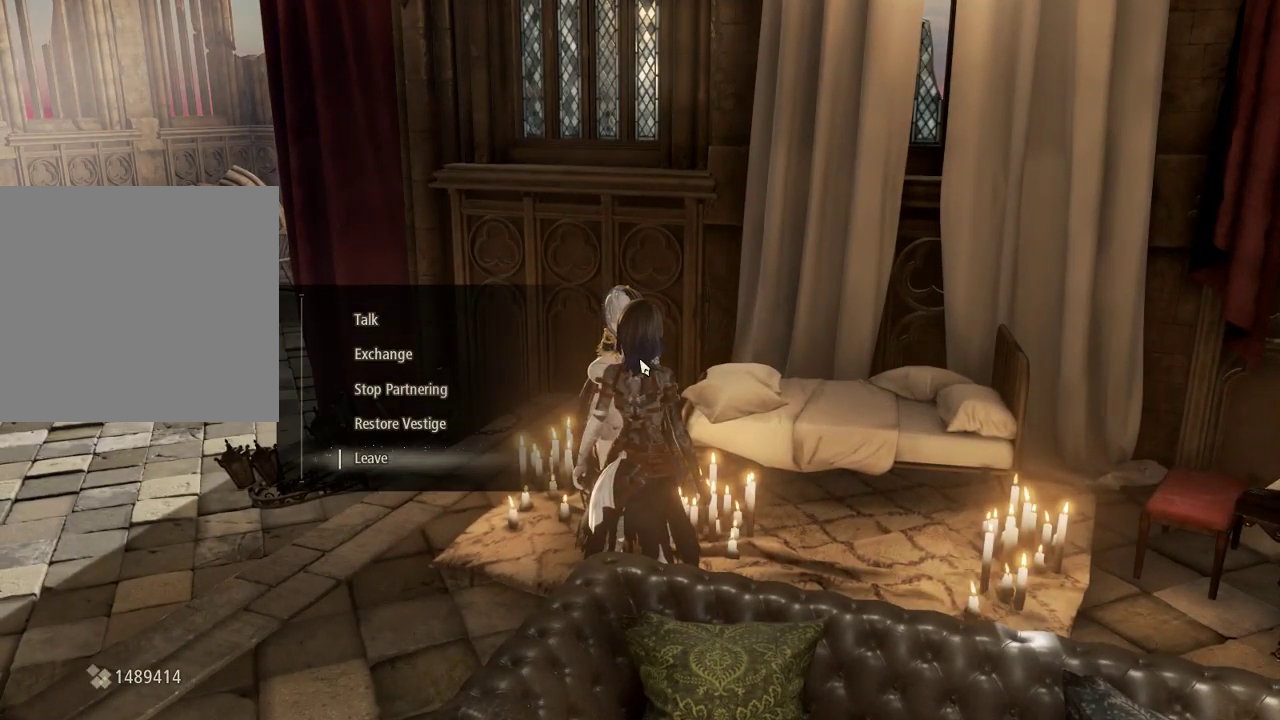
Gameplay with a controller (Xbox layout); each line is a JSON object with the inputs held at the frame after it. "events" lists button and stick changes between this image and that frame as [ms after this image, input, new state], when the widget could be followed in between.
{"buttons": [], "left_stick": "up-right", "right_stick": "center", "events": [[67, "DPAD_UP", "down"], [200, "DPAD_UP", "up"]]}
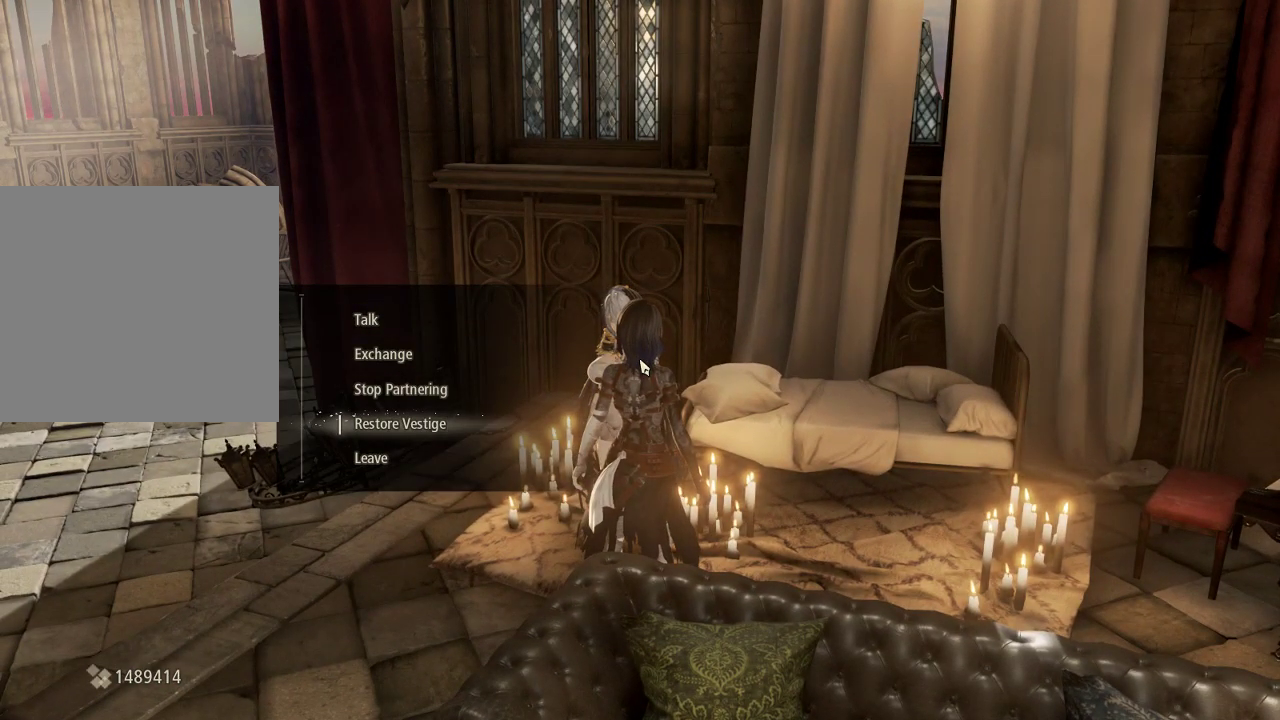
{"buttons": [], "left_stick": "right", "right_stick": "center", "events": [[33, "A", "down"], [133, "A", "up"], [500, "left_stick", "right"]]}
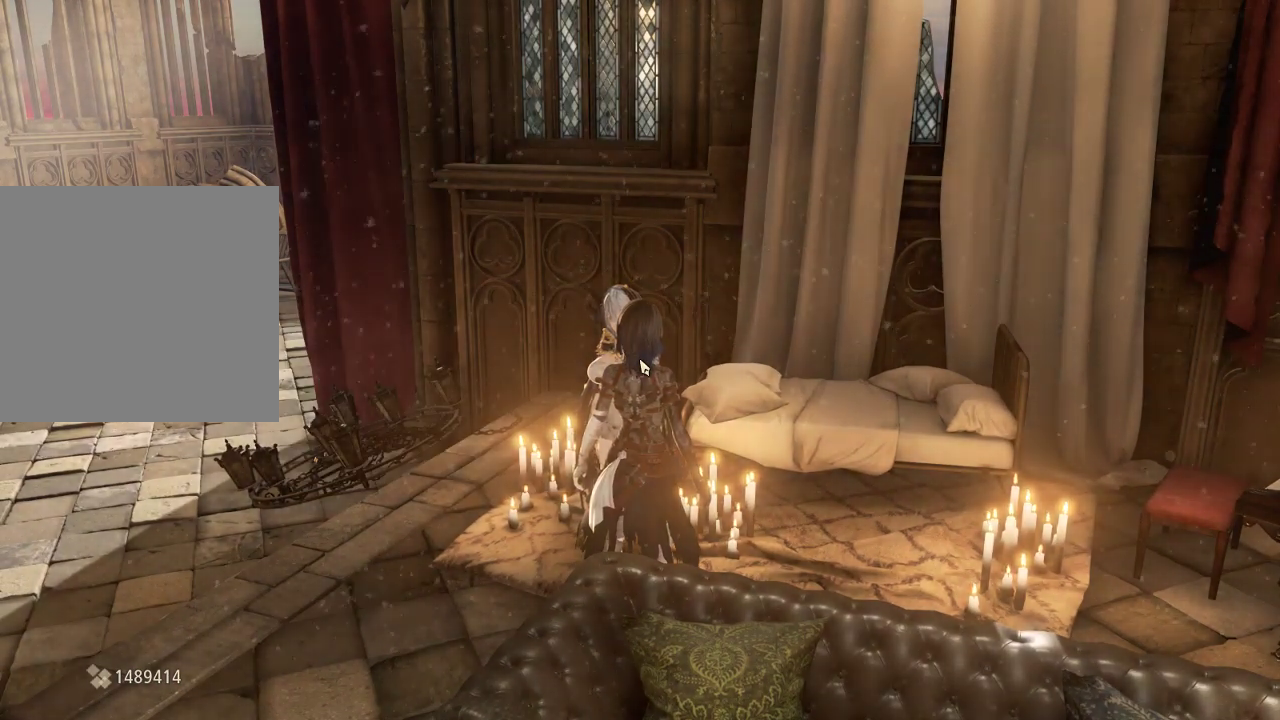
{"buttons": [], "left_stick": "center", "right_stick": "center", "events": [[433, "left_stick", "center"]]}
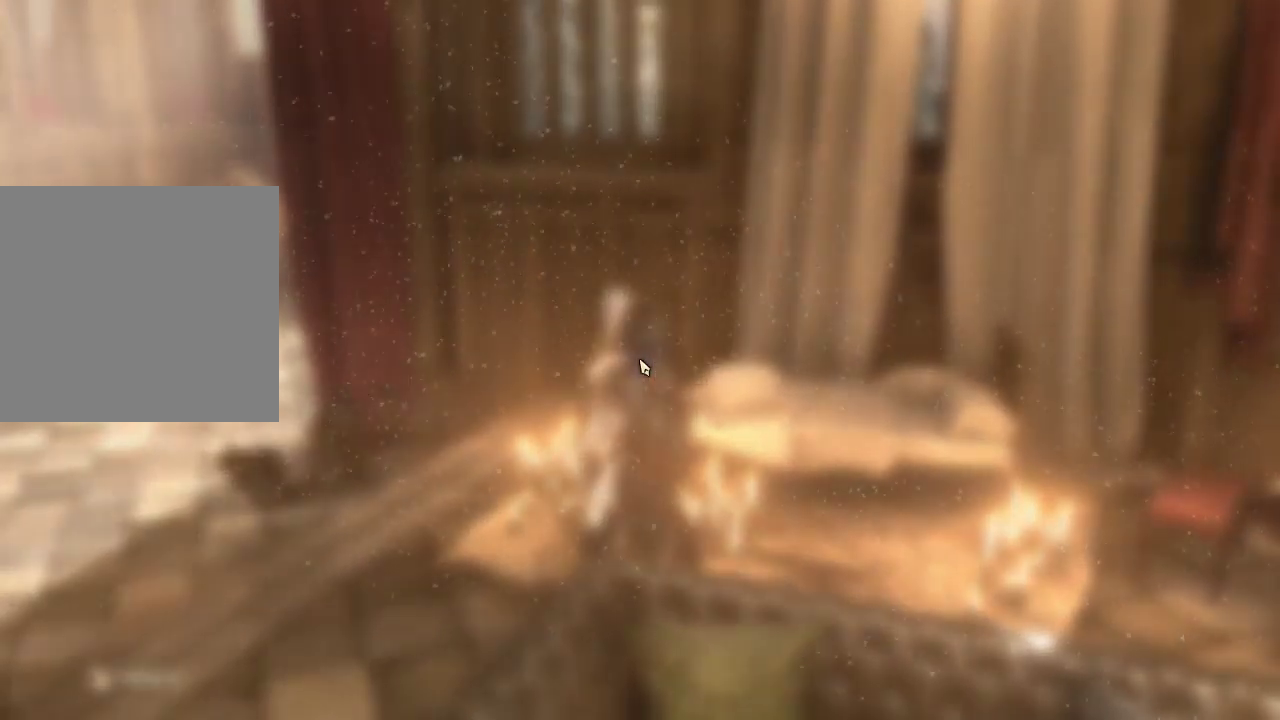
{"buttons": [], "left_stick": "center", "right_stick": "center", "events": []}
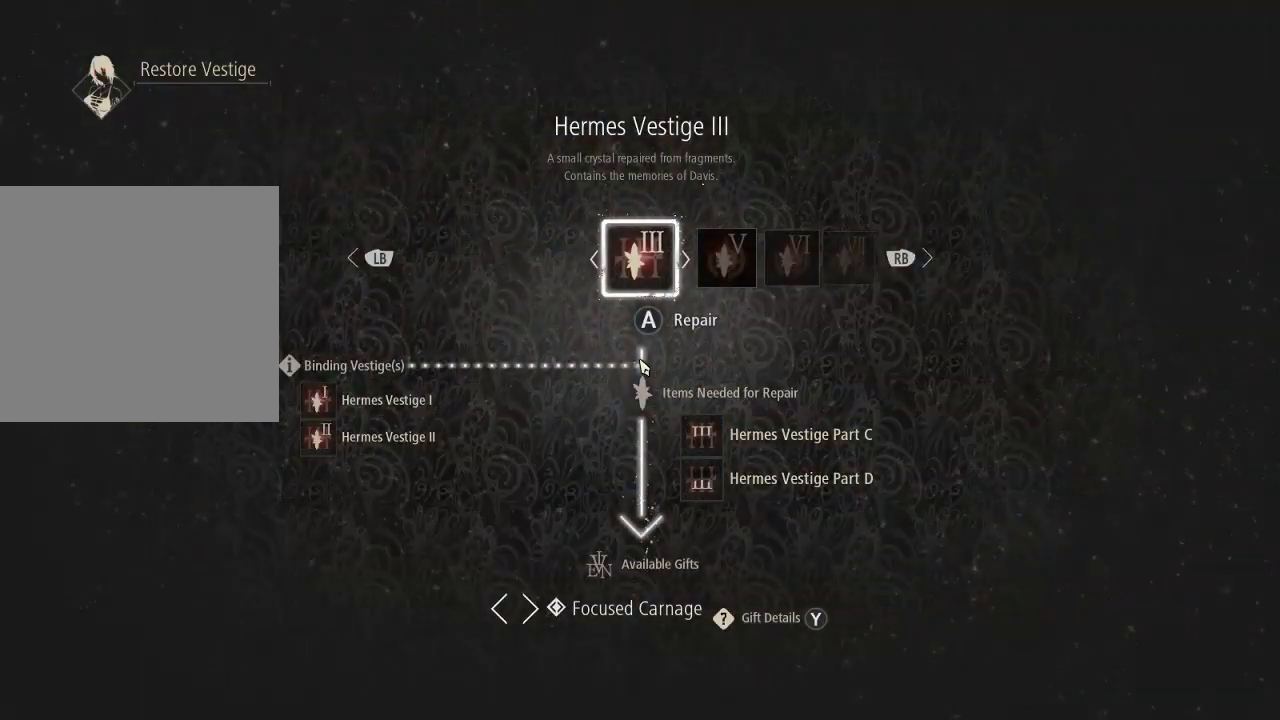
{"buttons": [], "left_stick": "center", "right_stick": "center", "events": []}
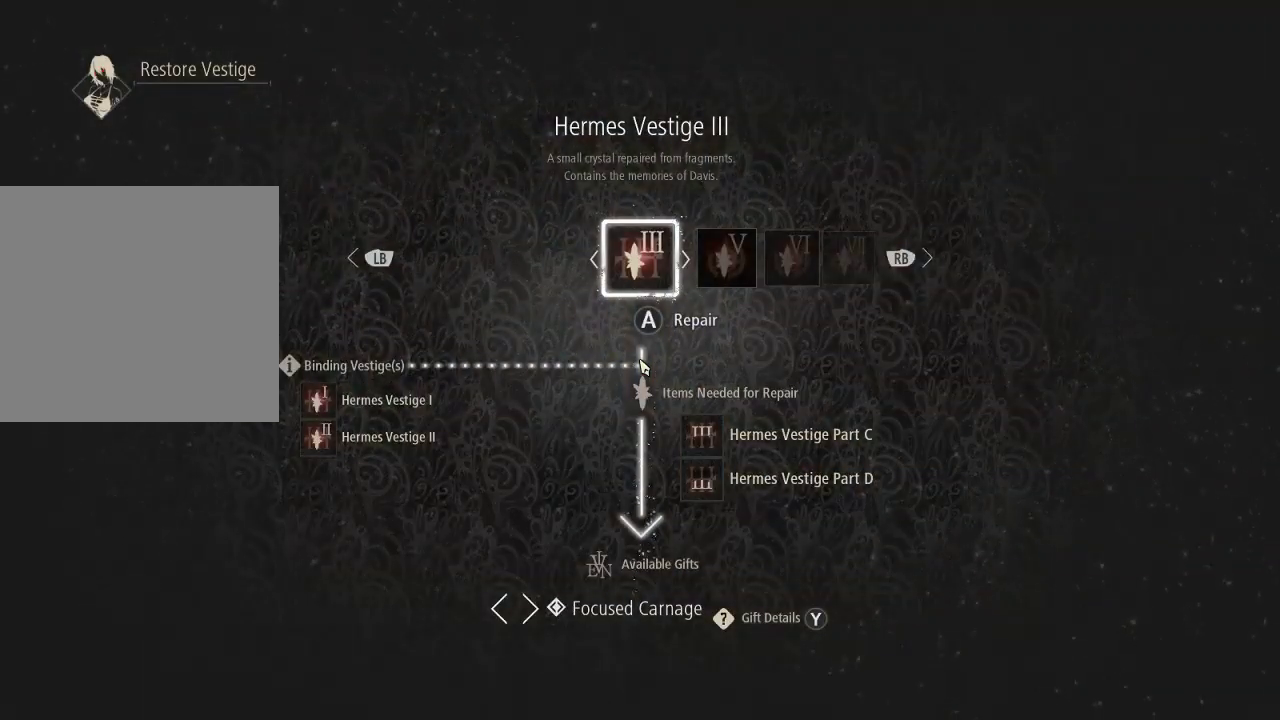
{"buttons": [], "left_stick": "center", "right_stick": "center", "events": []}
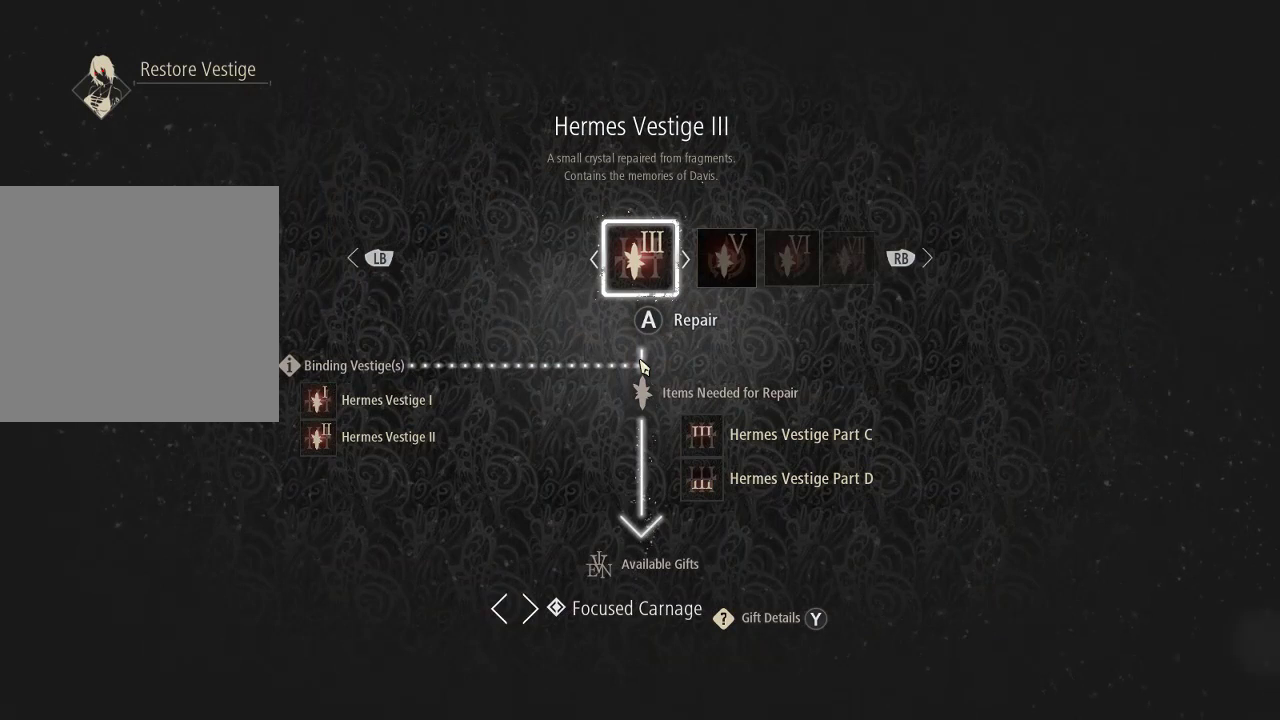
{"buttons": [], "left_stick": "center", "right_stick": "center", "events": []}
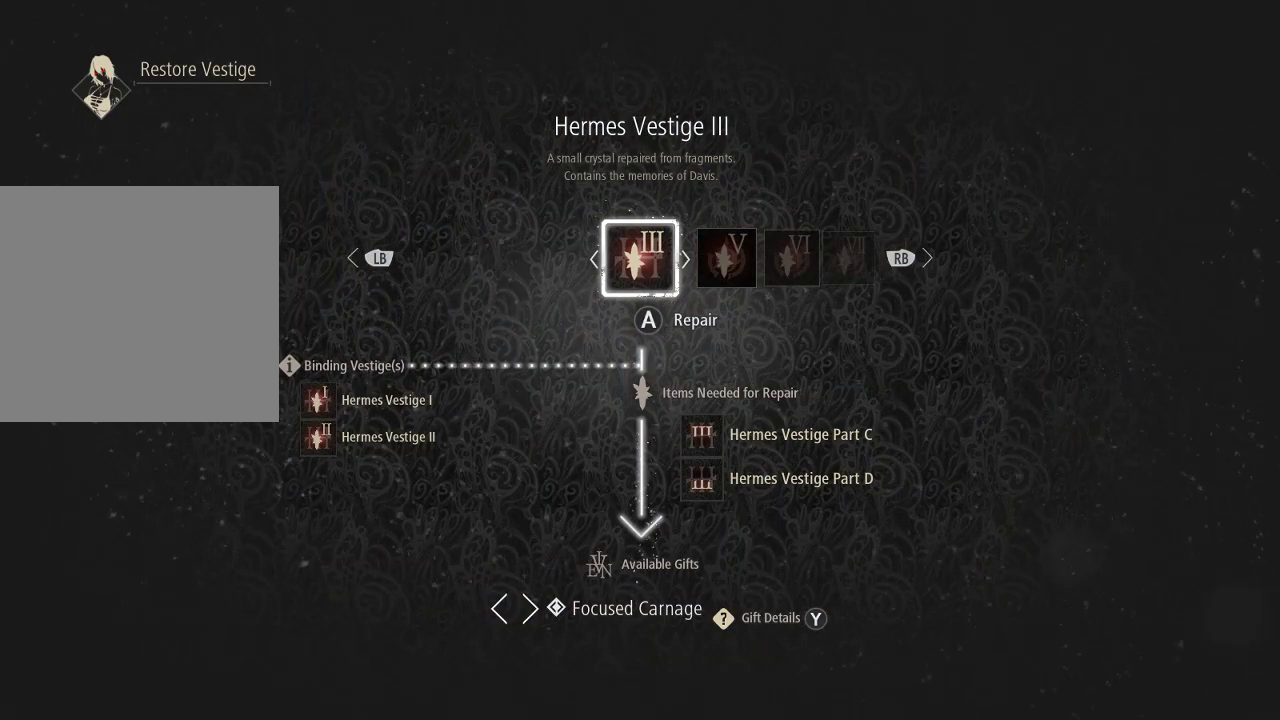
{"buttons": [], "left_stick": "center", "right_stick": "center", "events": [[333, "DPAD_RIGHT", "down"], [433, "DPAD_RIGHT", "up"]]}
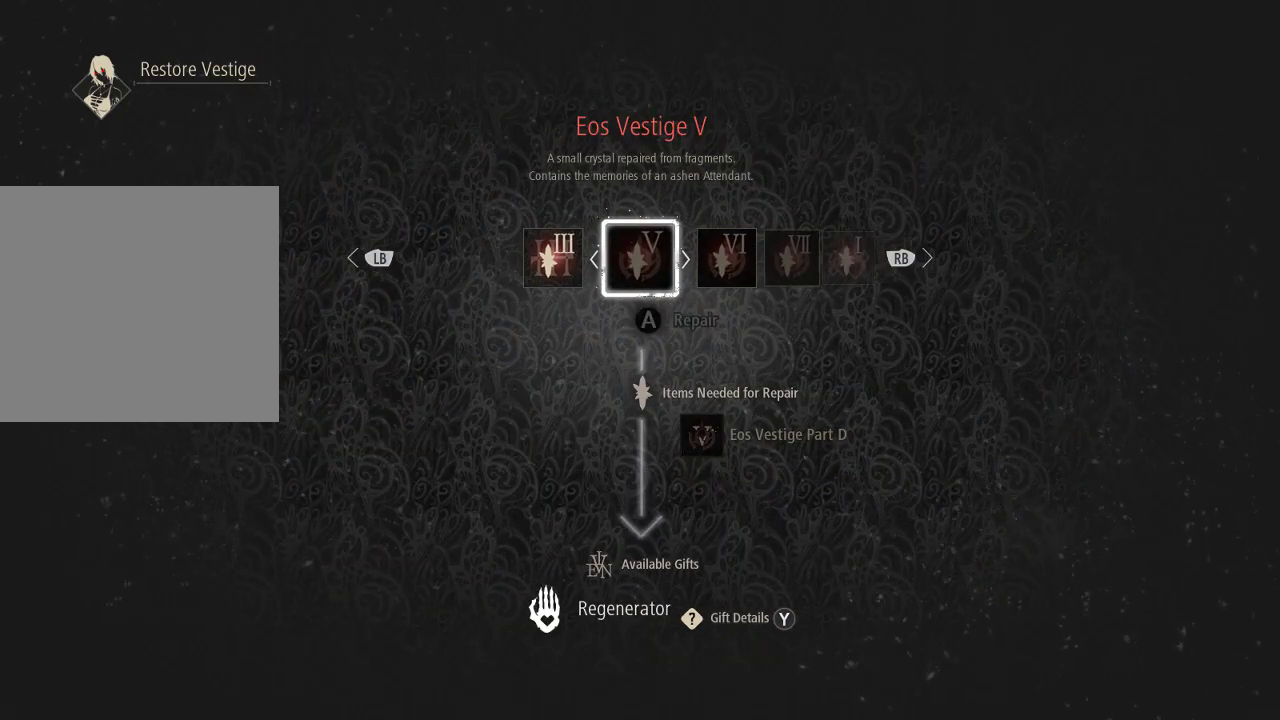
{"buttons": [], "left_stick": "center", "right_stick": "center", "events": [[200, "DPAD_LEFT", "down"], [300, "DPAD_LEFT", "up"]]}
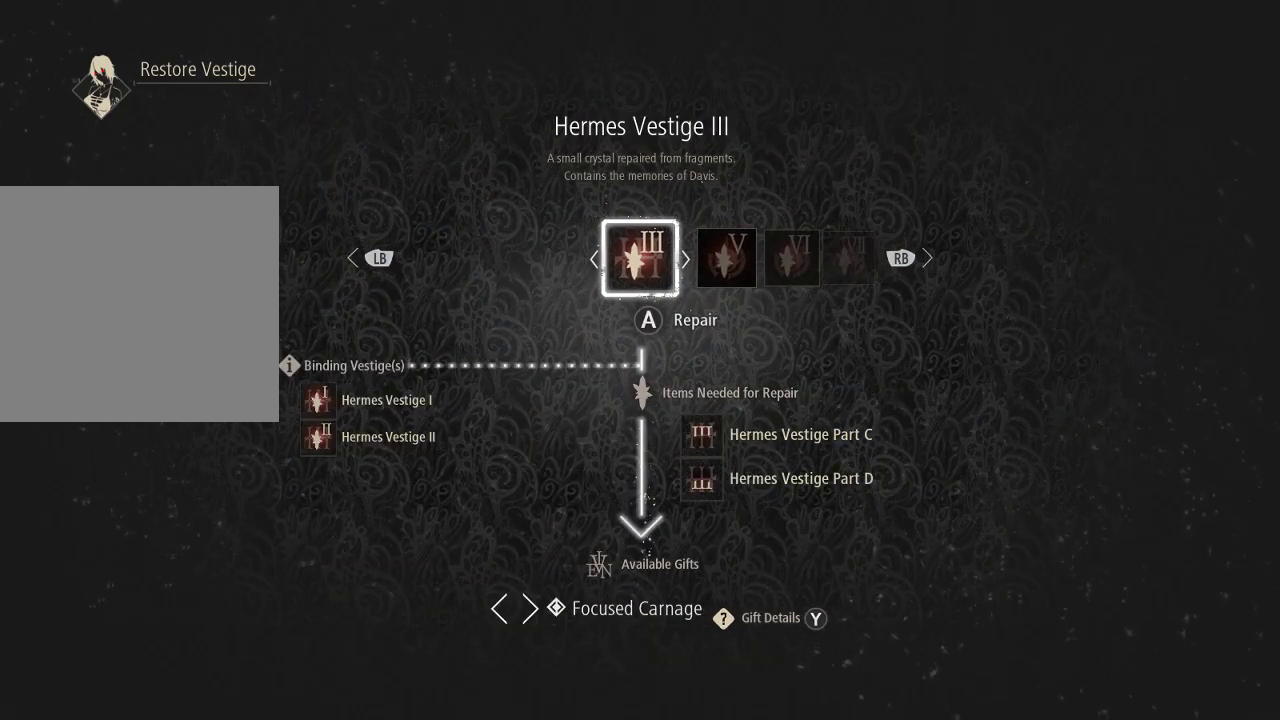
{"buttons": [], "left_stick": "center", "right_stick": "center", "events": []}
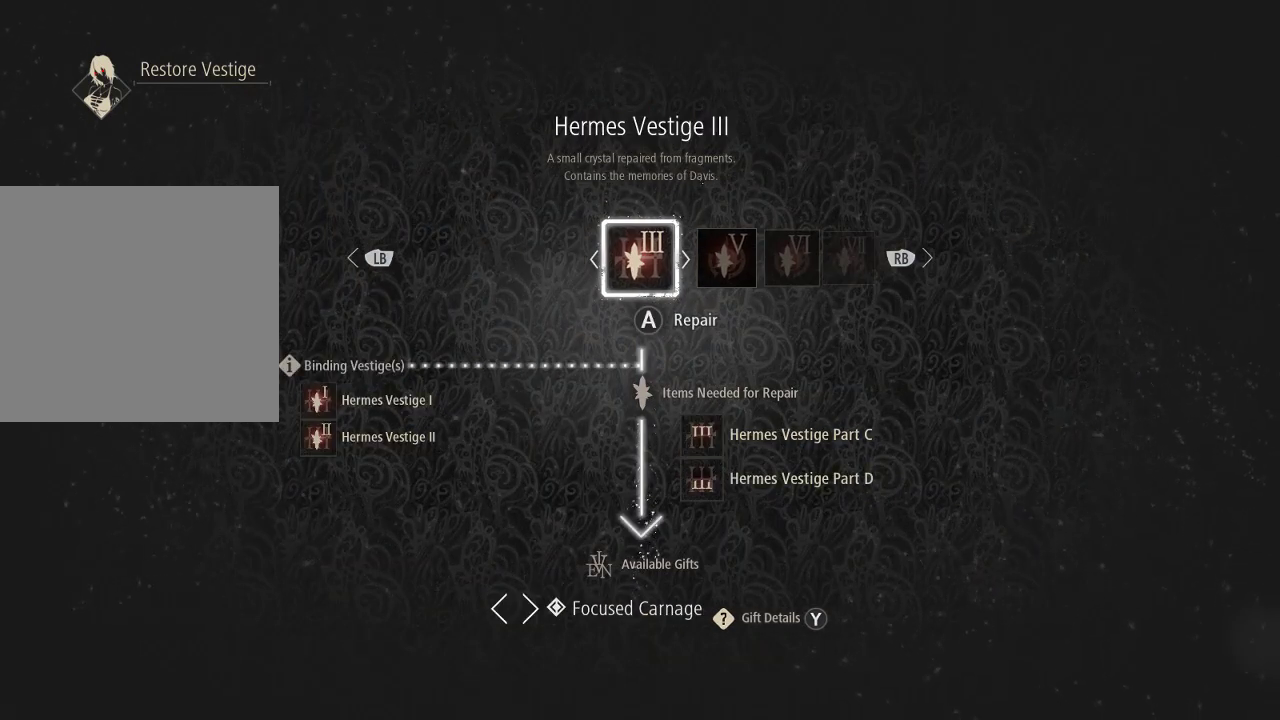
{"buttons": [], "left_stick": "center", "right_stick": "center", "events": []}
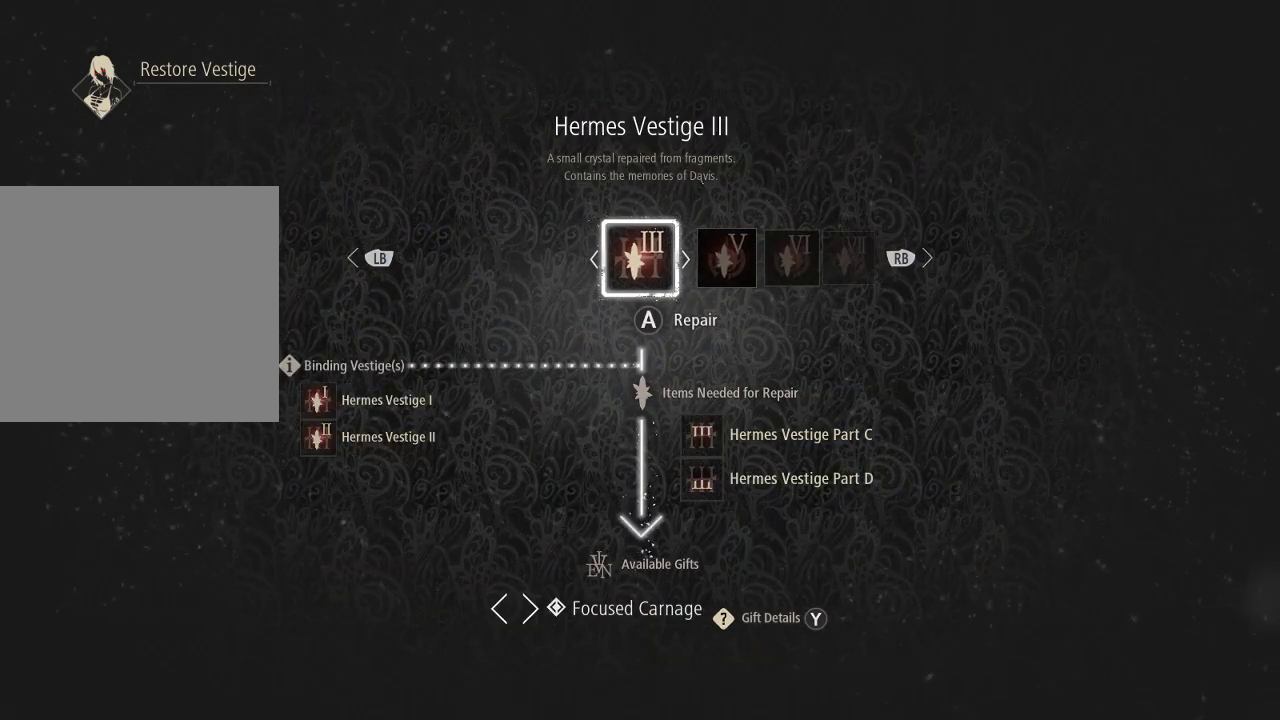
{"buttons": [], "left_stick": "center", "right_stick": "center", "events": []}
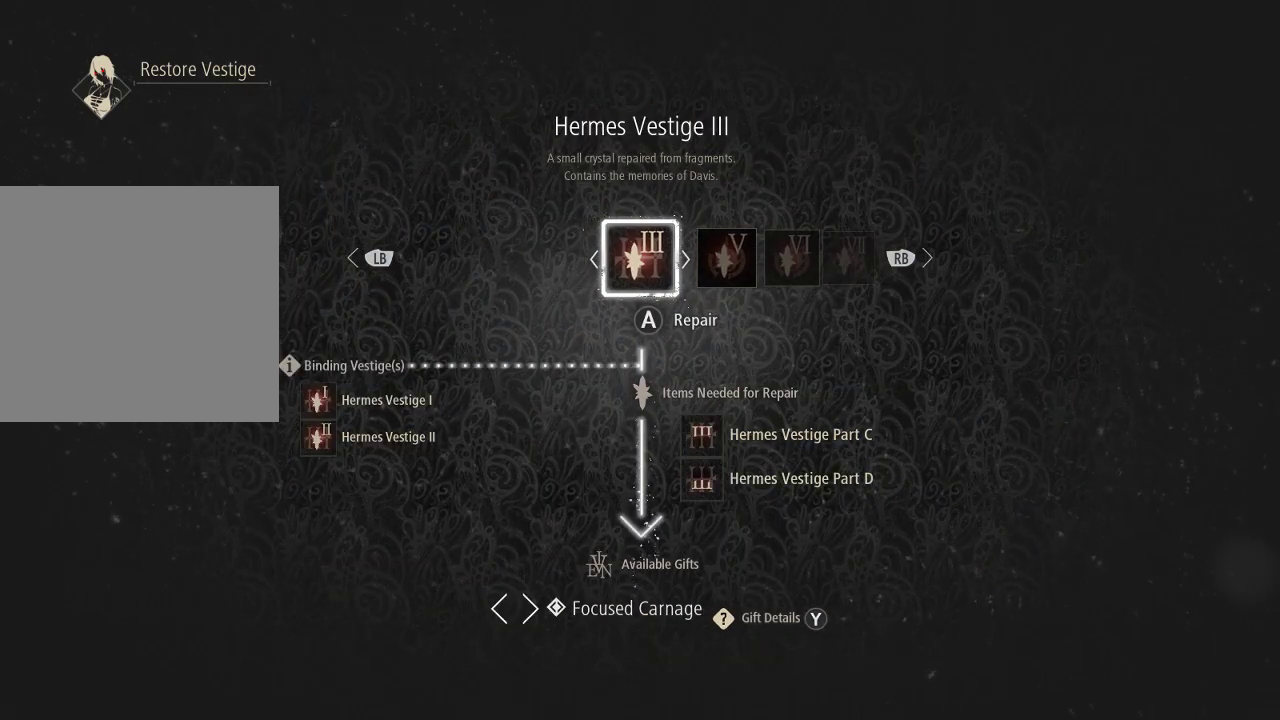
{"buttons": [], "left_stick": "center", "right_stick": "center", "events": [[167, "DPAD_RIGHT", "down"], [333, "DPAD_RIGHT", "up"]]}
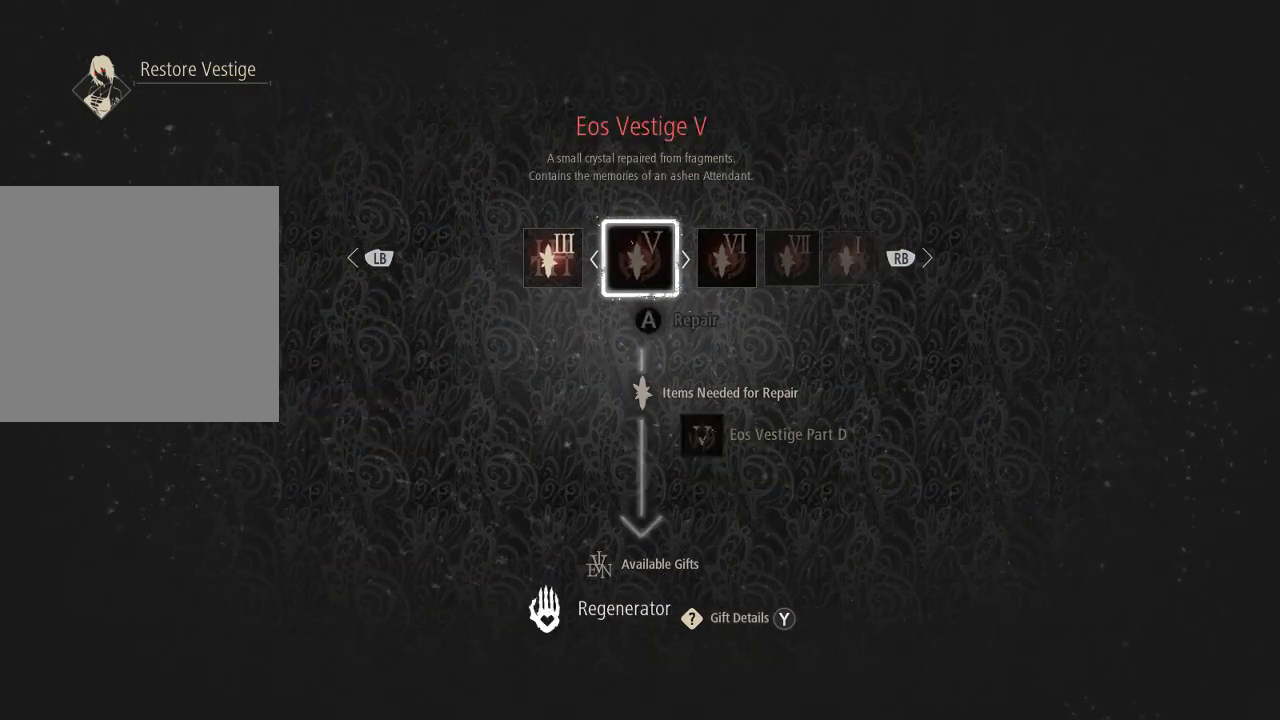
{"buttons": [], "left_stick": "center", "right_stick": "center", "events": []}
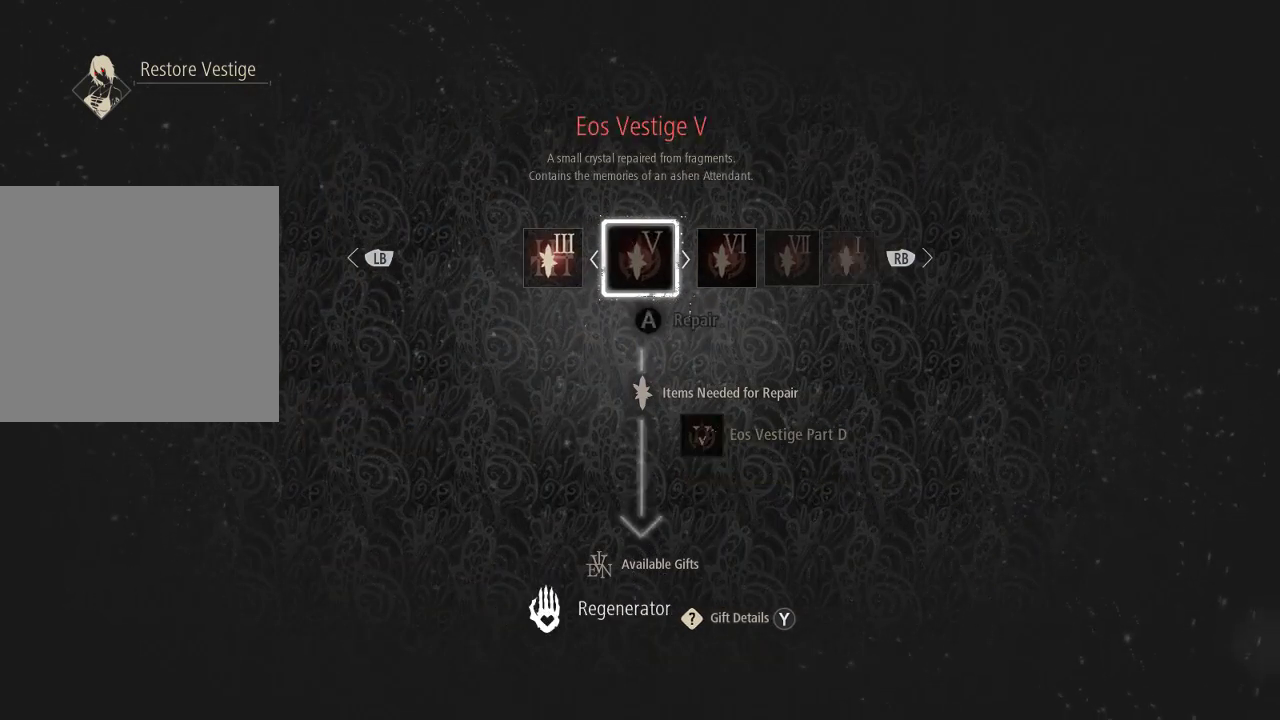
{"buttons": [], "left_stick": "center", "right_stick": "center", "events": [[133, "DPAD_RIGHT", "down"], [167, "DPAD_RIGHT", "up"]]}
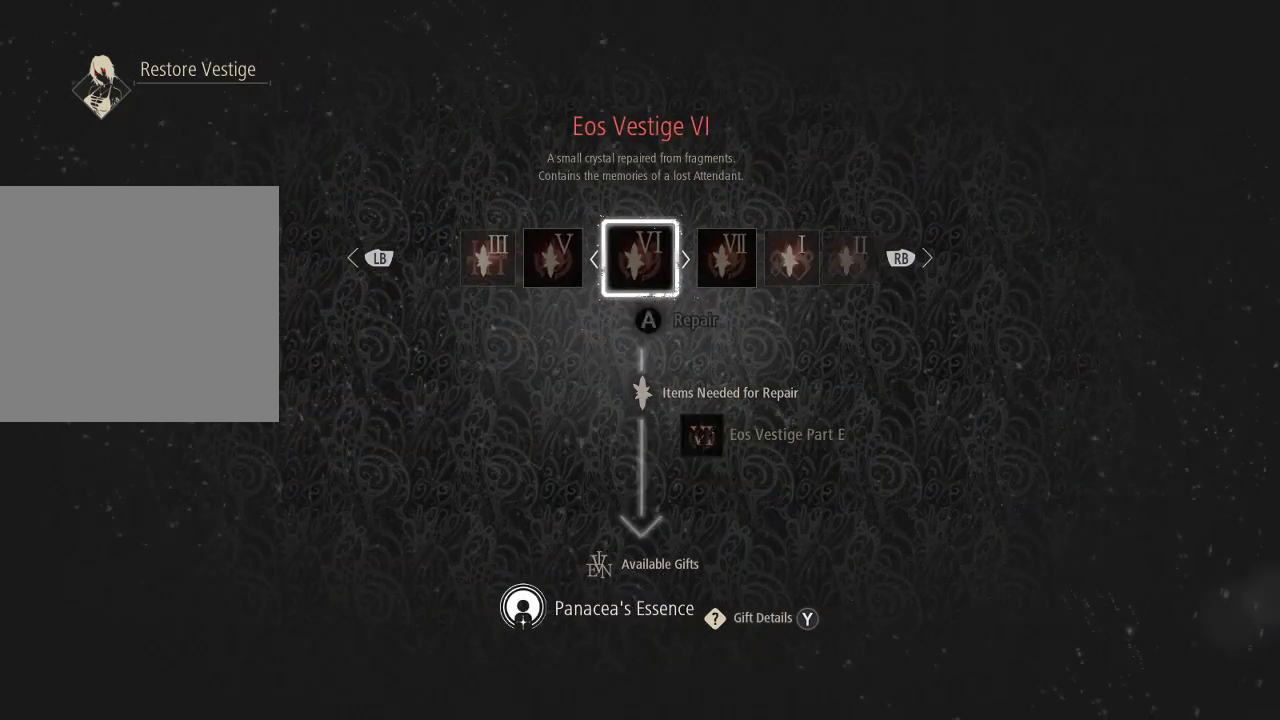
{"buttons": [], "left_stick": "center", "right_stick": "center", "events": [[67, "DPAD_RIGHT", "down"], [167, "DPAD_RIGHT", "up"]]}
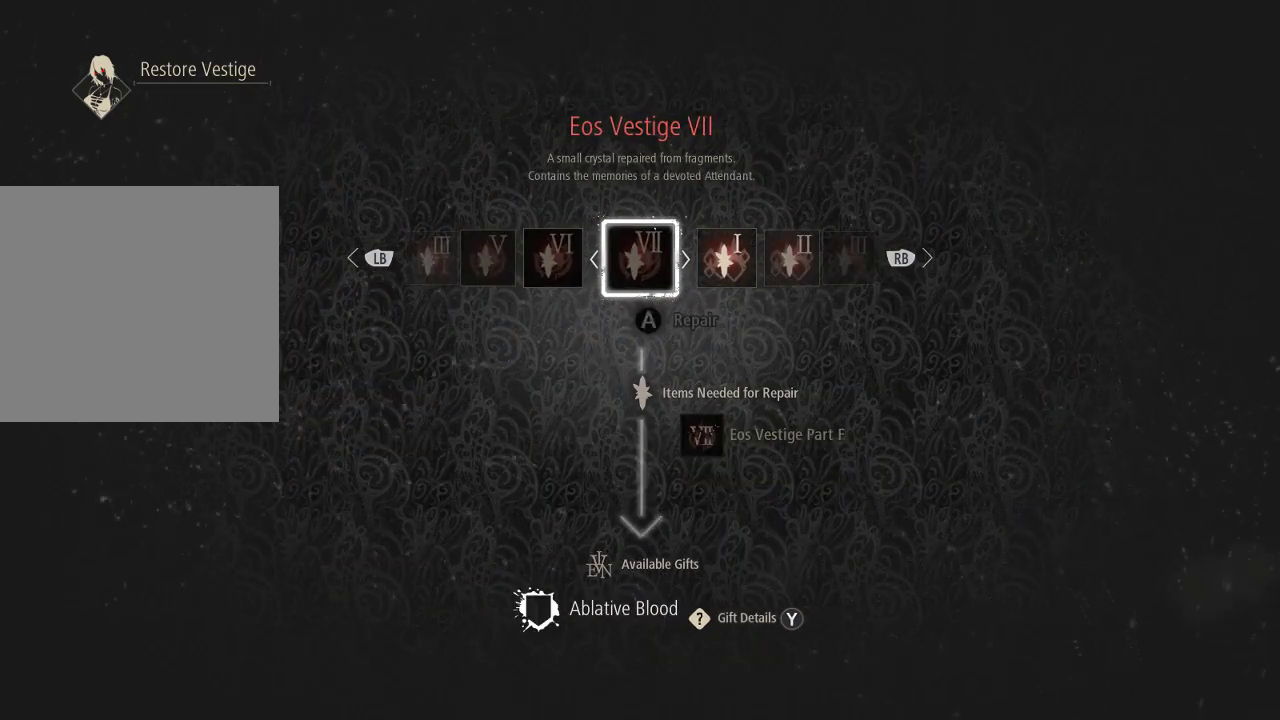
{"buttons": [], "left_stick": "center", "right_stick": "center", "events": [[167, "DPAD_RIGHT", "down"], [267, "DPAD_RIGHT", "up"]]}
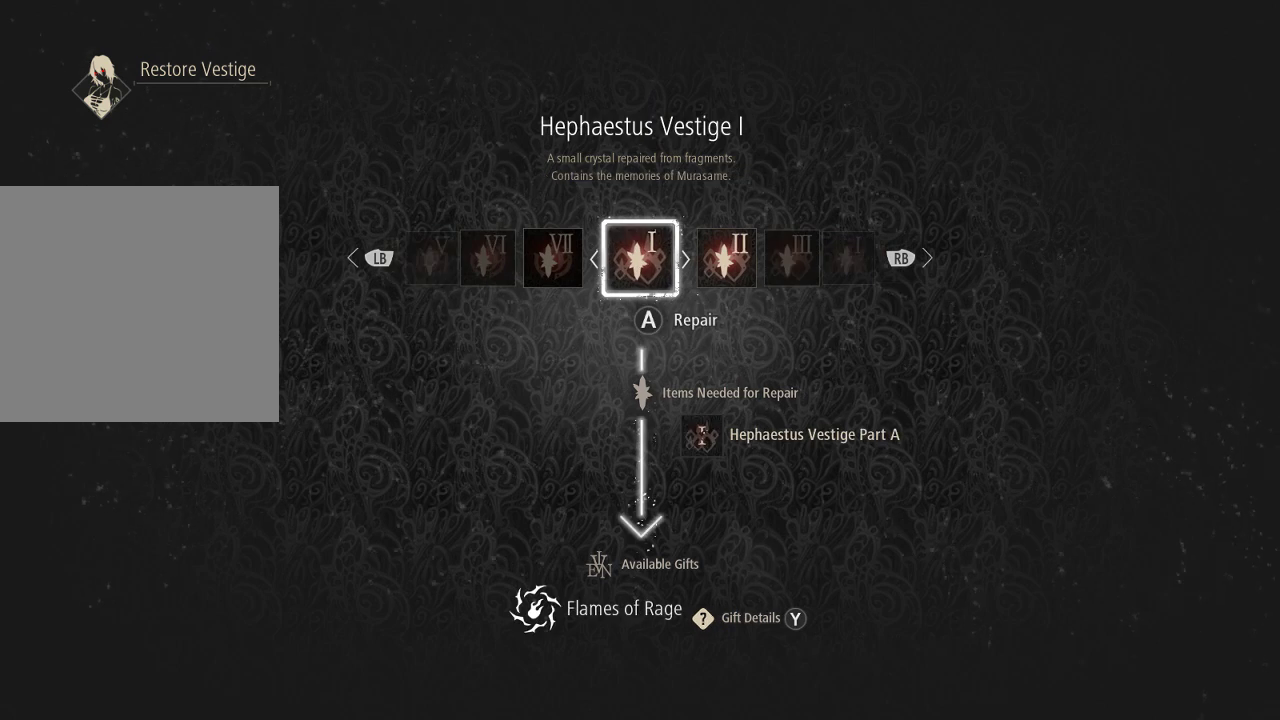
{"buttons": [], "left_stick": "center", "right_stick": "center", "events": [[200, "DPAD_RIGHT", "down"], [300, "DPAD_RIGHT", "up"]]}
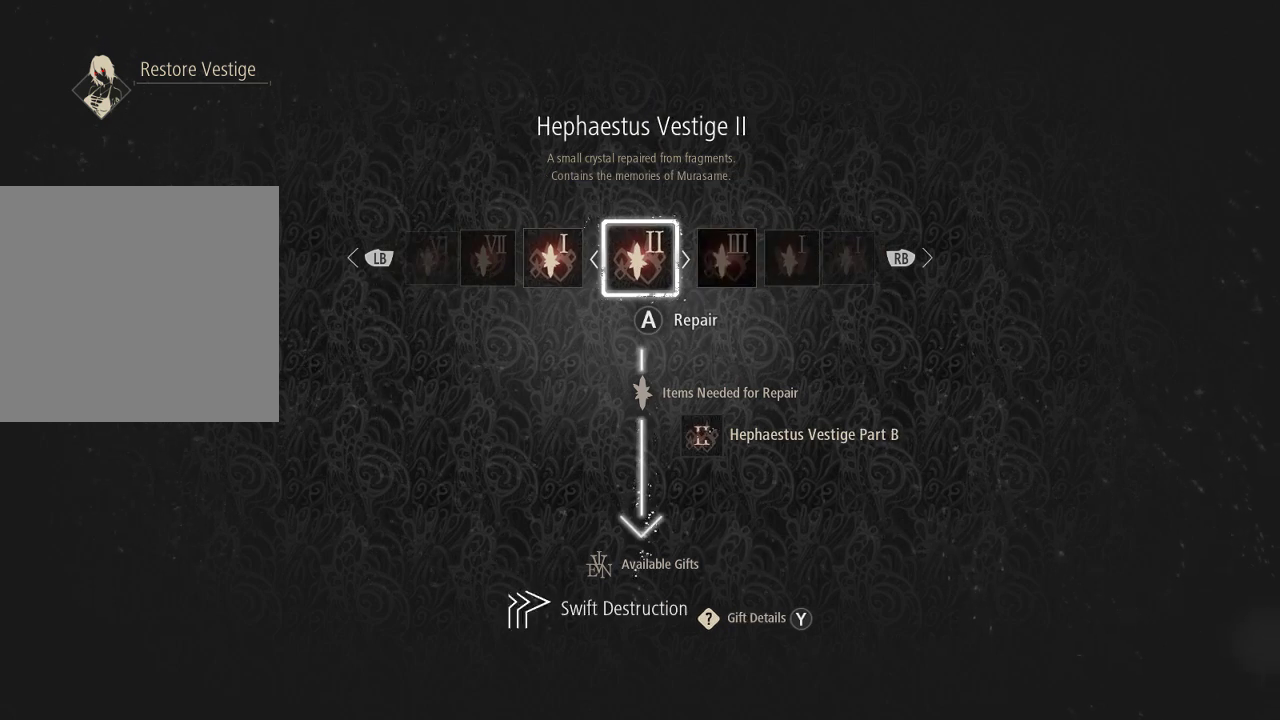
{"buttons": [], "left_stick": "center", "right_stick": "center", "events": []}
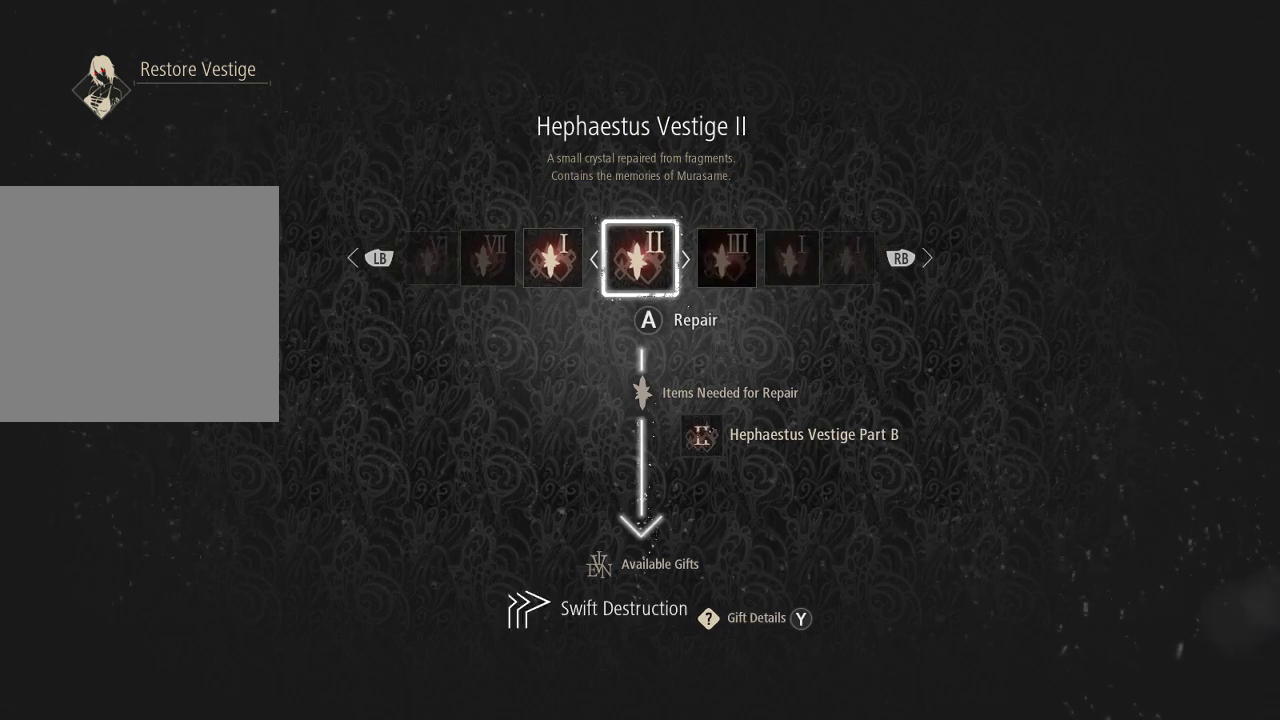
{"buttons": [], "left_stick": "center", "right_stick": "center", "events": [[100, "DPAD_RIGHT", "down"], [167, "DPAD_RIGHT", "up"]]}
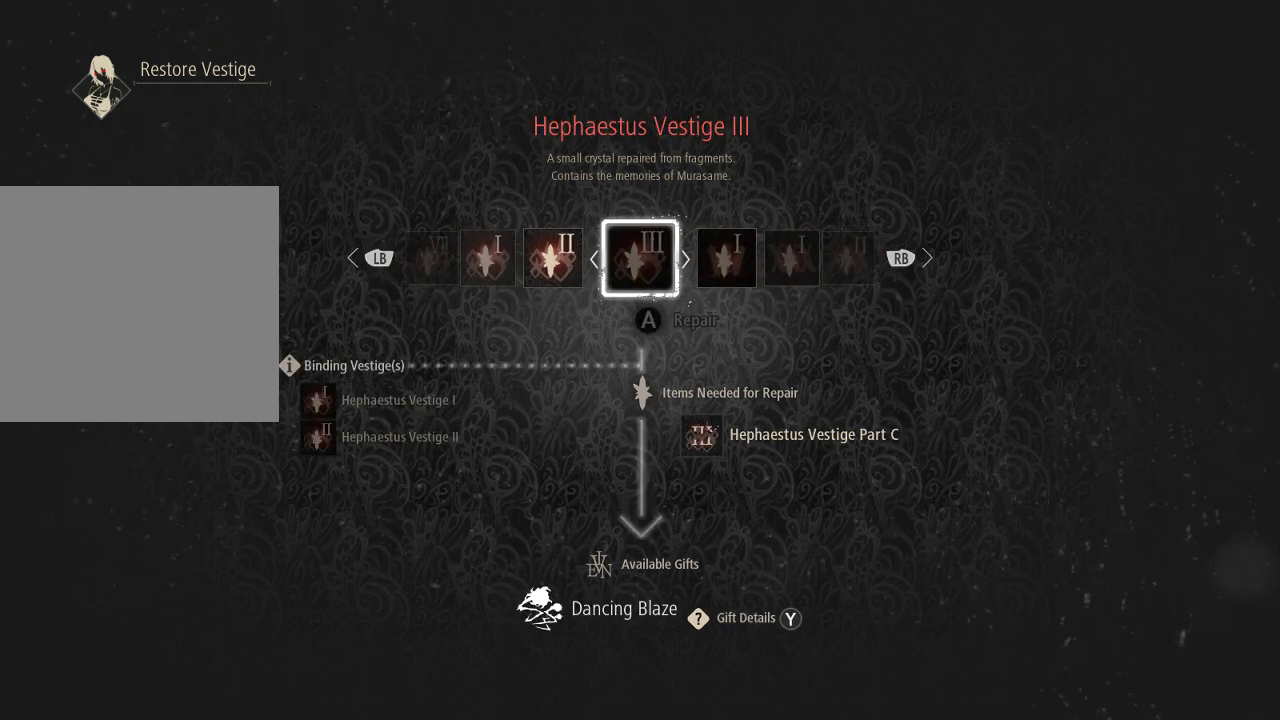
{"buttons": [], "left_stick": "center", "right_stick": "center", "events": [[300, "DPAD_RIGHT", "down"], [367, "DPAD_RIGHT", "up"]]}
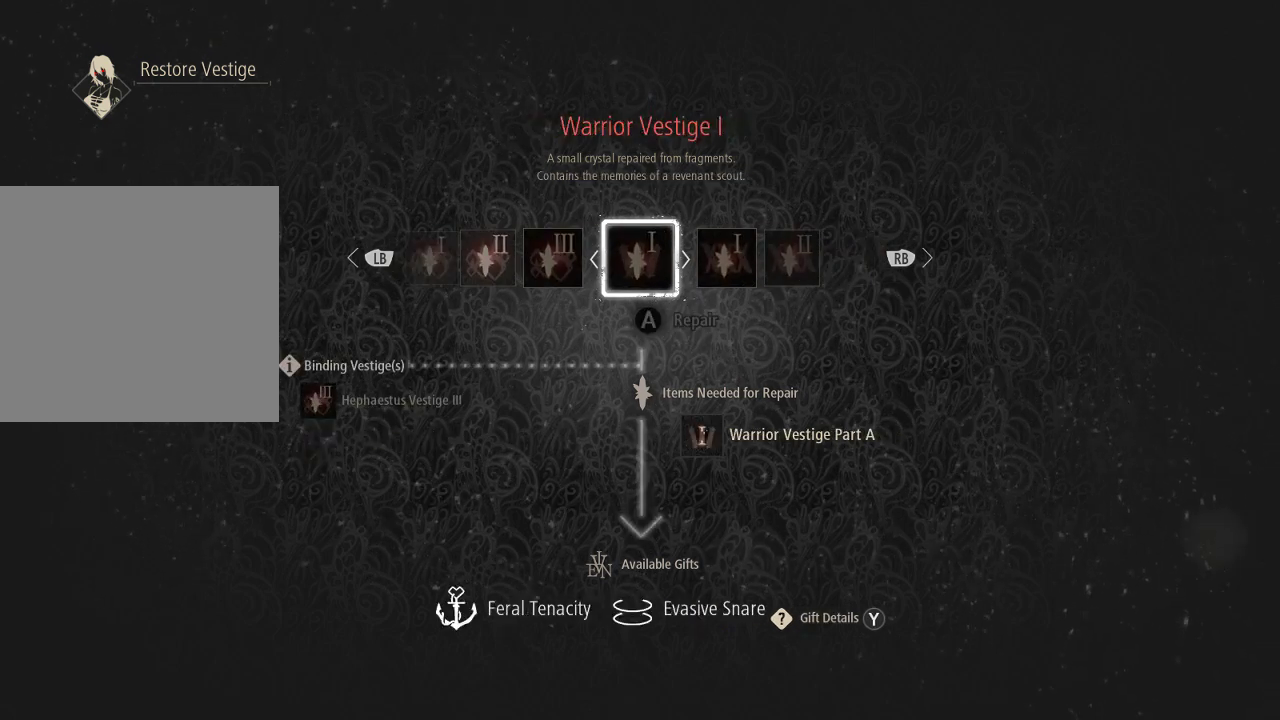
{"buttons": [], "left_stick": "center", "right_stick": "center", "events": []}
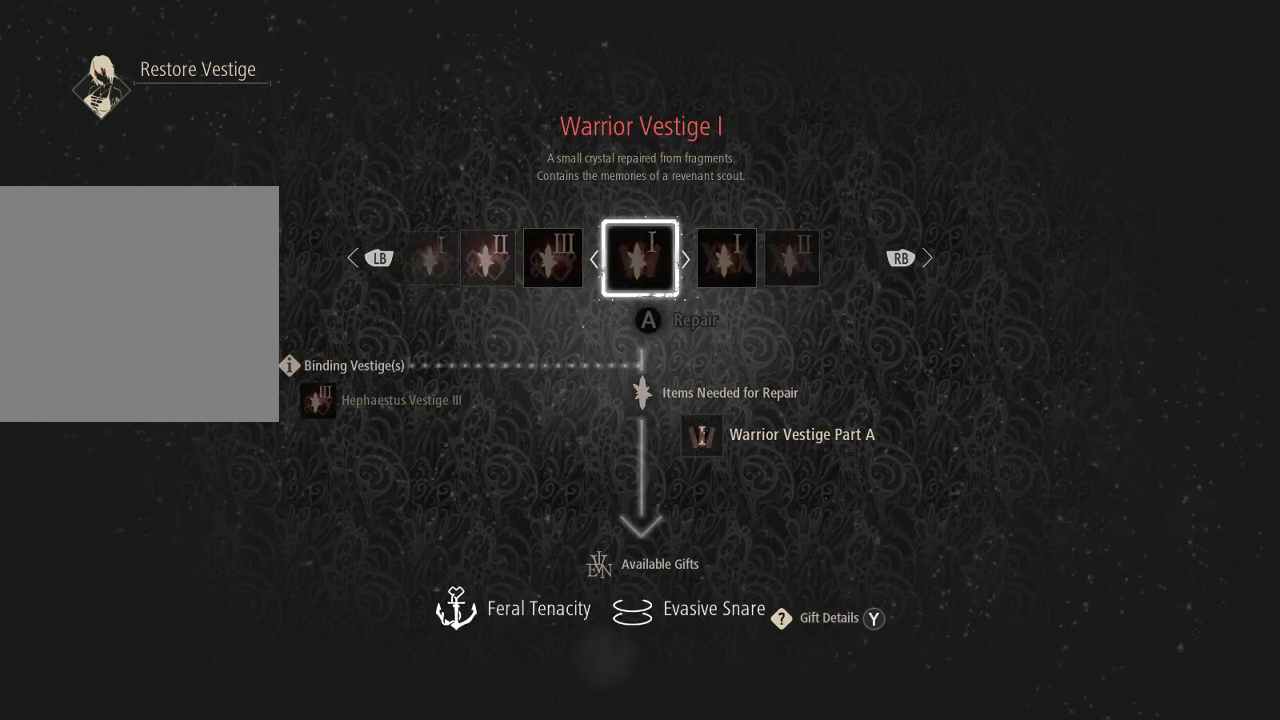
{"buttons": [], "left_stick": "center", "right_stick": "center", "events": []}
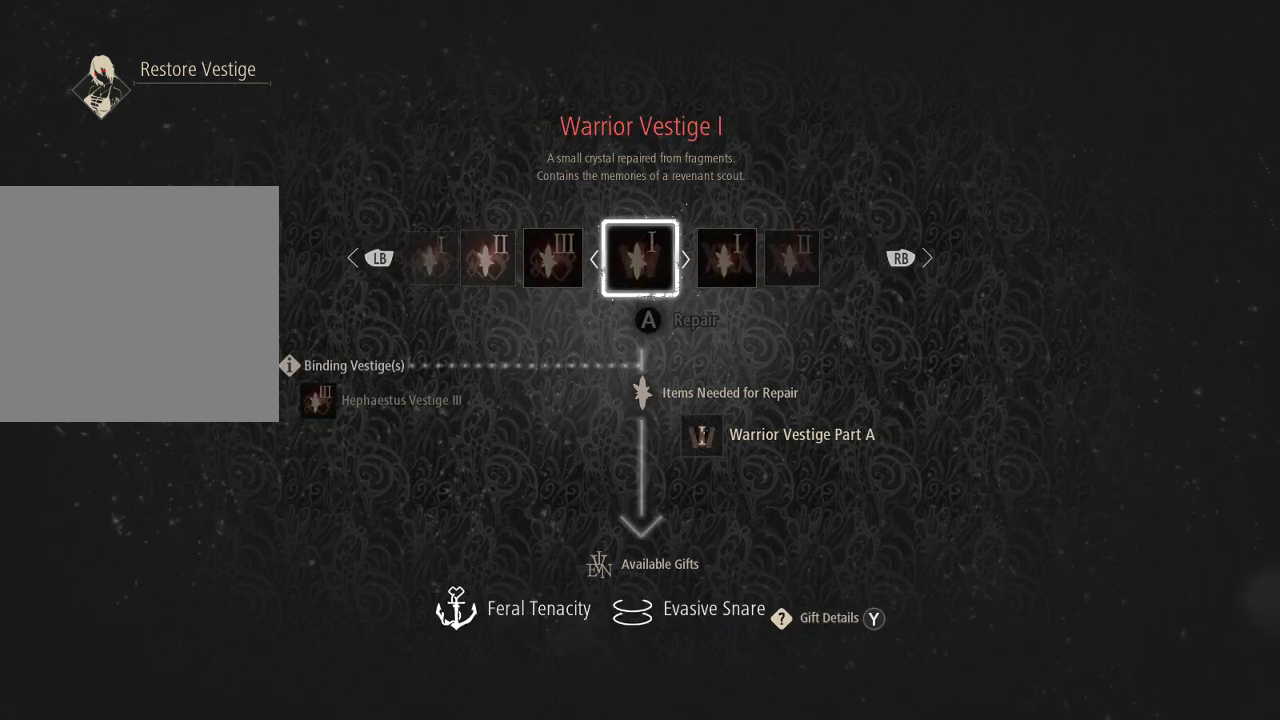
{"buttons": [], "left_stick": "center", "right_stick": "center", "events": []}
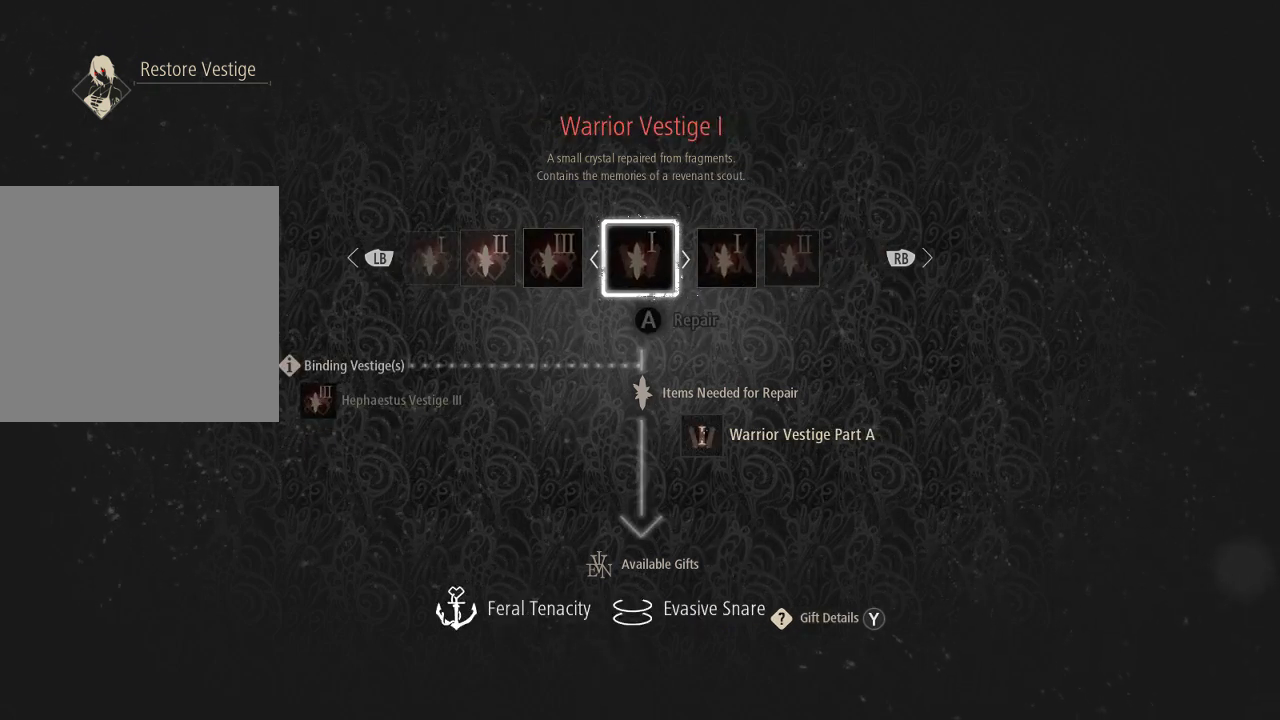
{"buttons": ["DPAD_RIGHT"], "left_stick": "center", "right_stick": "center", "events": [[433, "DPAD_RIGHT", "down"]]}
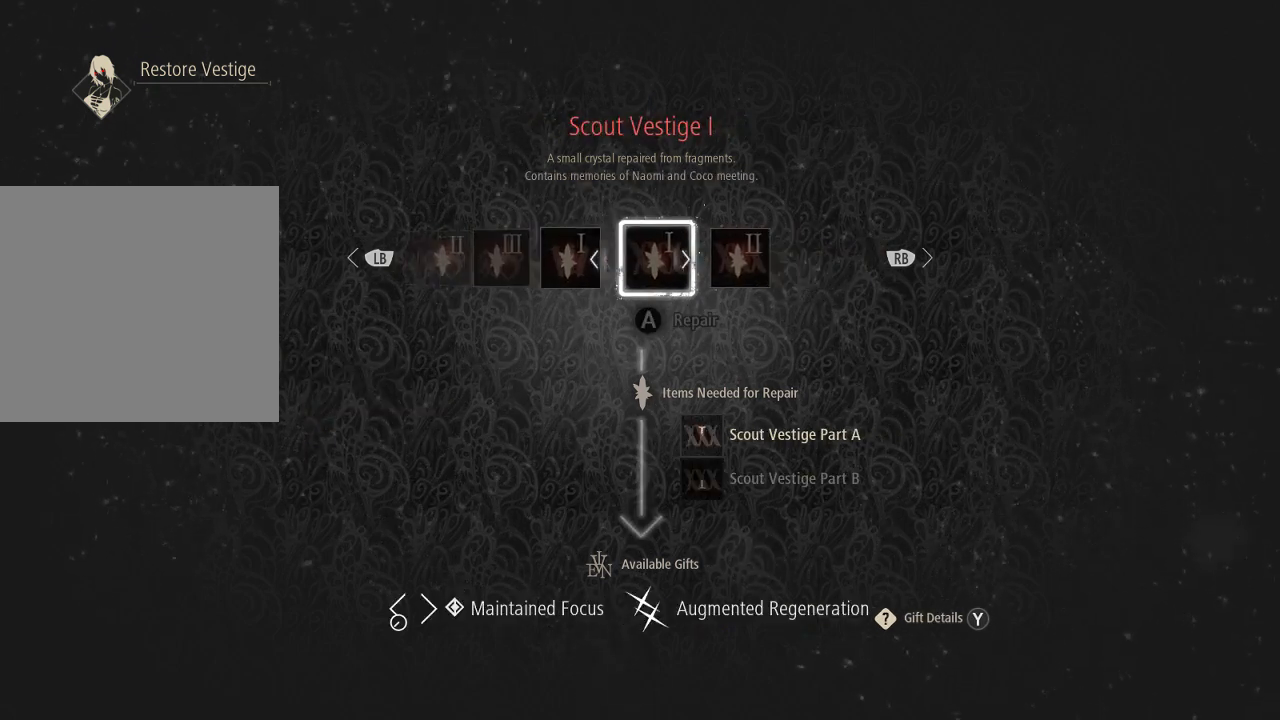
{"buttons": [], "left_stick": "center", "right_stick": "center", "events": [[33, "DPAD_RIGHT", "up"]]}
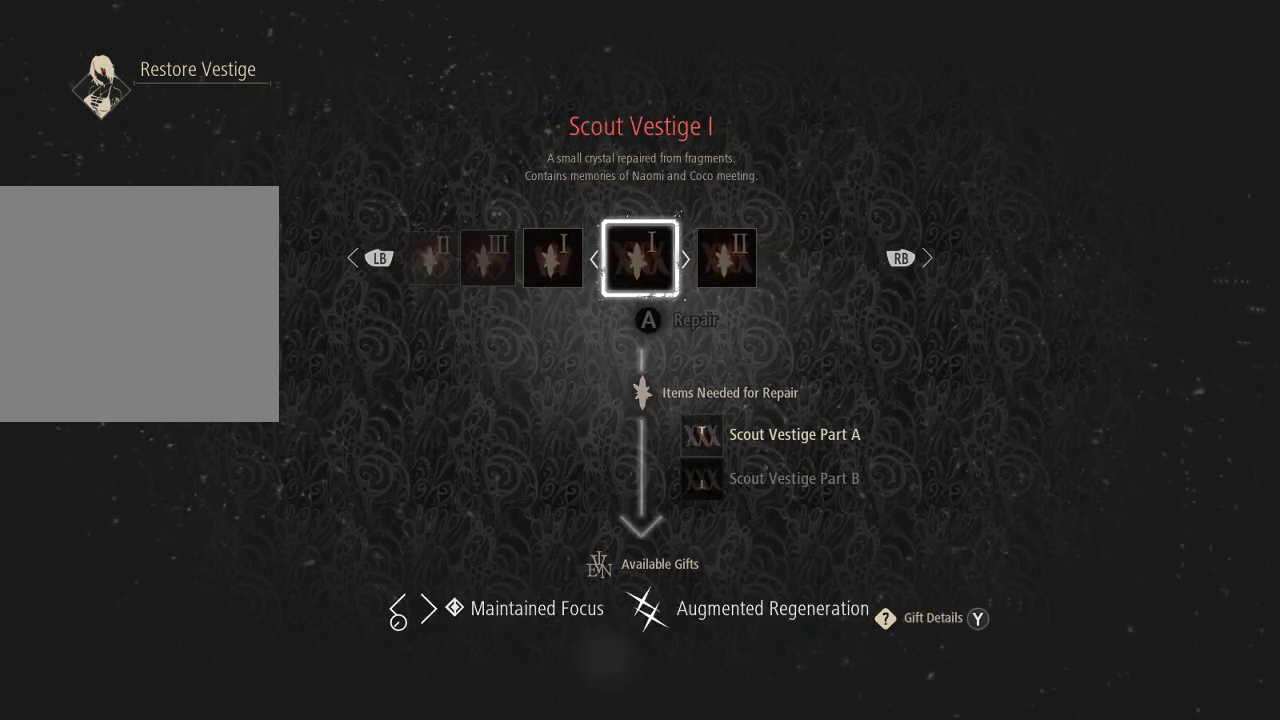
{"buttons": ["DPAD_RIGHT"], "left_stick": "center", "right_stick": "center", "events": [[467, "DPAD_RIGHT", "down"]]}
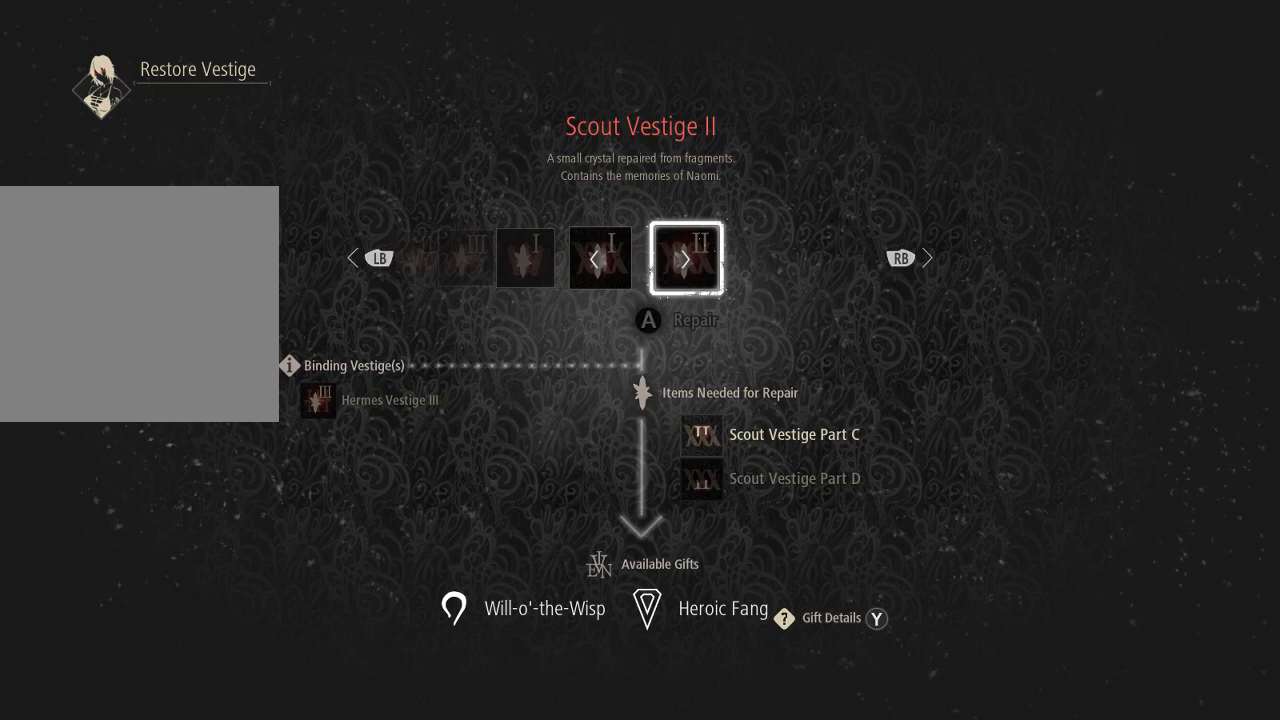
{"buttons": [], "left_stick": "center", "right_stick": "center", "events": [[67, "DPAD_RIGHT", "up"], [333, "DPAD_LEFT", "down"], [467, "DPAD_LEFT", "up"]]}
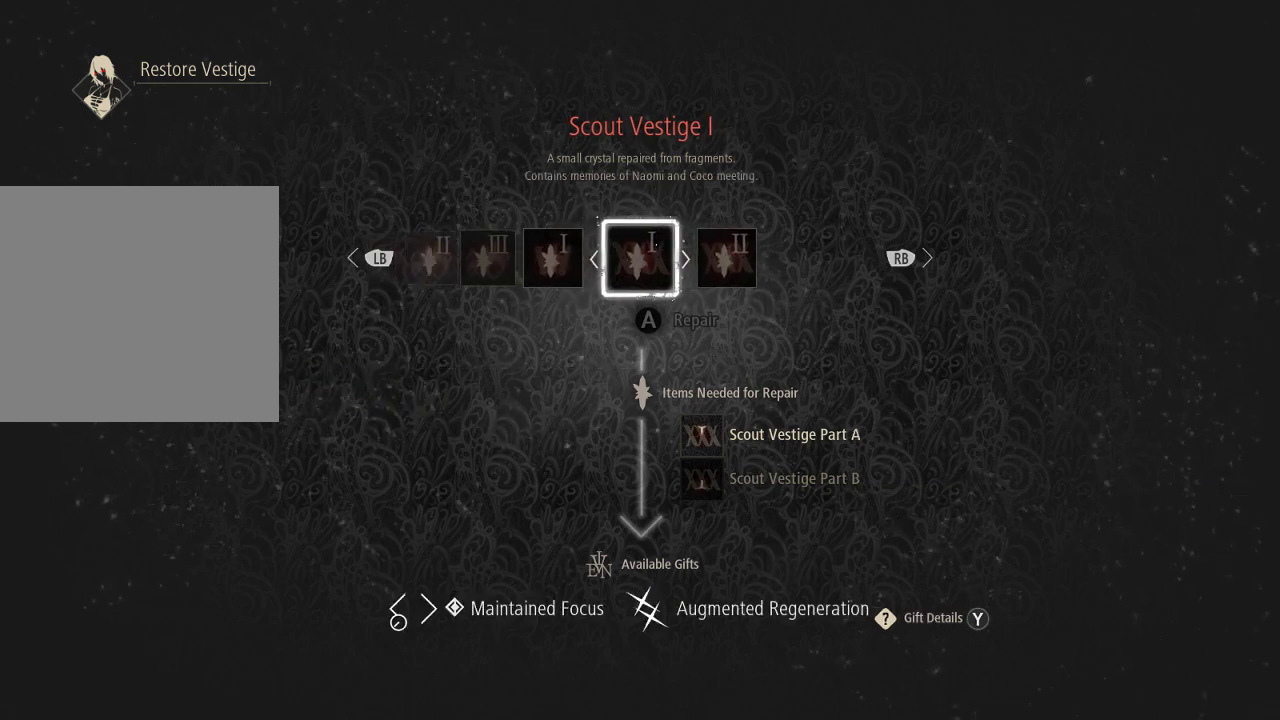
{"buttons": [], "left_stick": "center", "right_stick": "center", "events": [[33, "DPAD_LEFT", "down"], [133, "DPAD_LEFT", "up"]]}